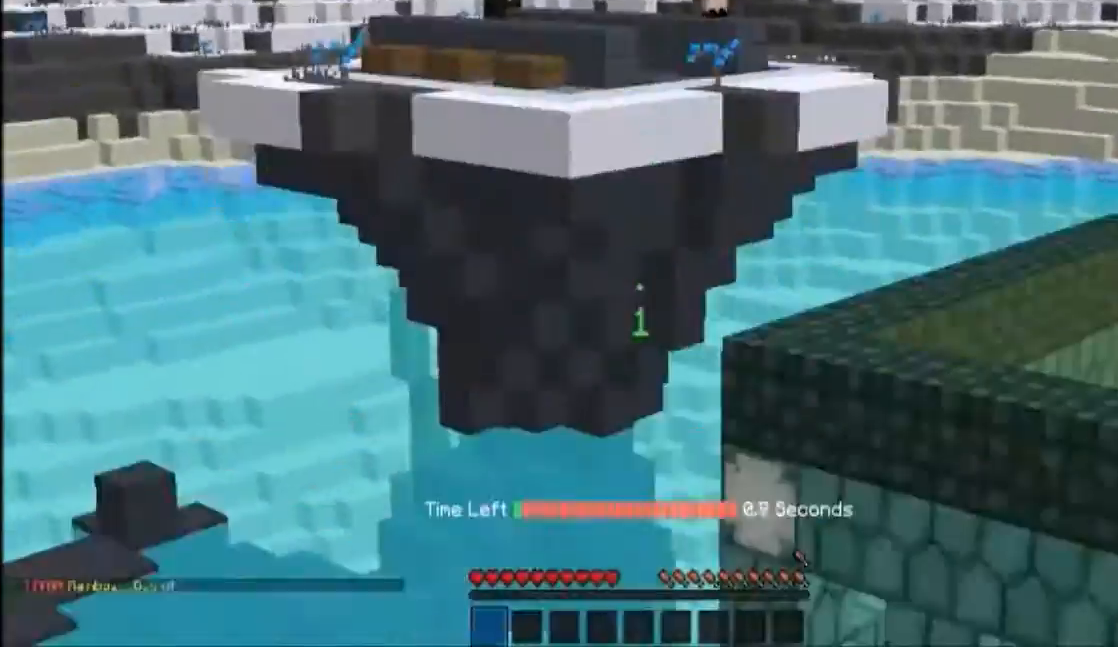
Gameplay with keyboard and mouse; each line is a JSON object with the keys and mouse buttons held at the frame after it. "events" lists presses ("down") and releases ("up") of "a", "d", "s", "w", "mouse_left" and "mouse_right" between this image and that frame as [ms after this image, input, new state], when the widget could be followed in between. "mouse_left", "mouse_right" = the "left", "right" buttons of the "mouse" list. No other keys are recorded. Fast repeated clicks can show as one long hold. Mouse movement is not recorded.
{"keys": ["s"], "mouse": [], "events": [[267, "s", "down"]]}
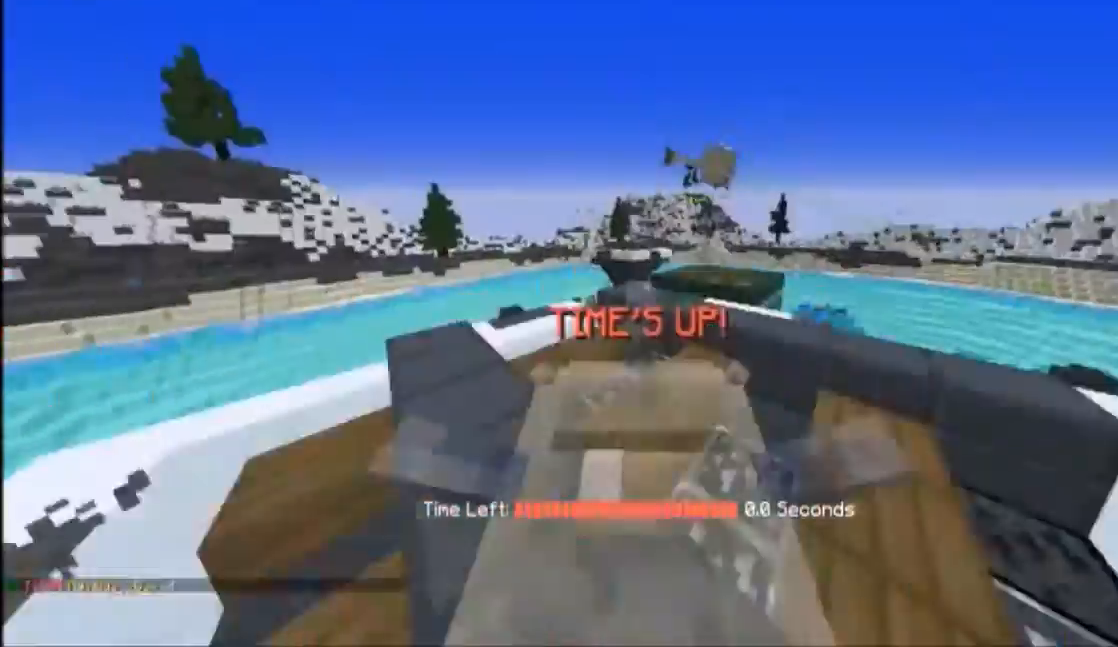
{"keys": [], "mouse": [], "events": [[67, "s", "up"], [234, "a", "down"], [267, "w", "down"], [401, "a", "up"], [467, "w", "up"]]}
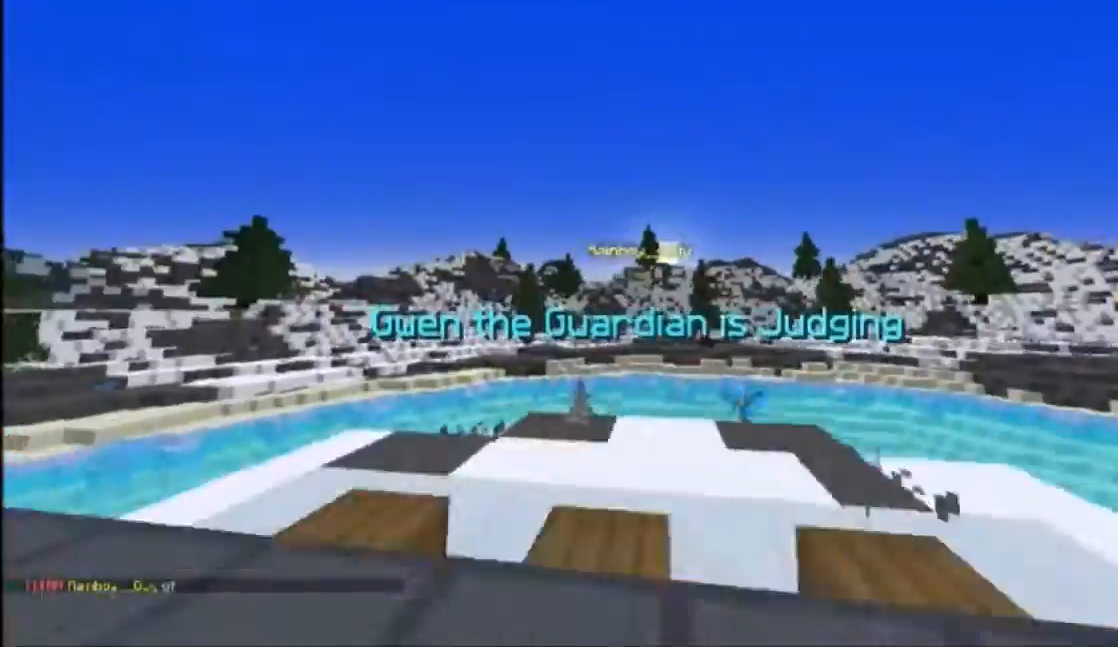
{"keys": ["d", "w"], "mouse": [], "events": [[133, "s", "down"], [200, "s", "up"], [434, "w", "down"], [500, "d", "down"]]}
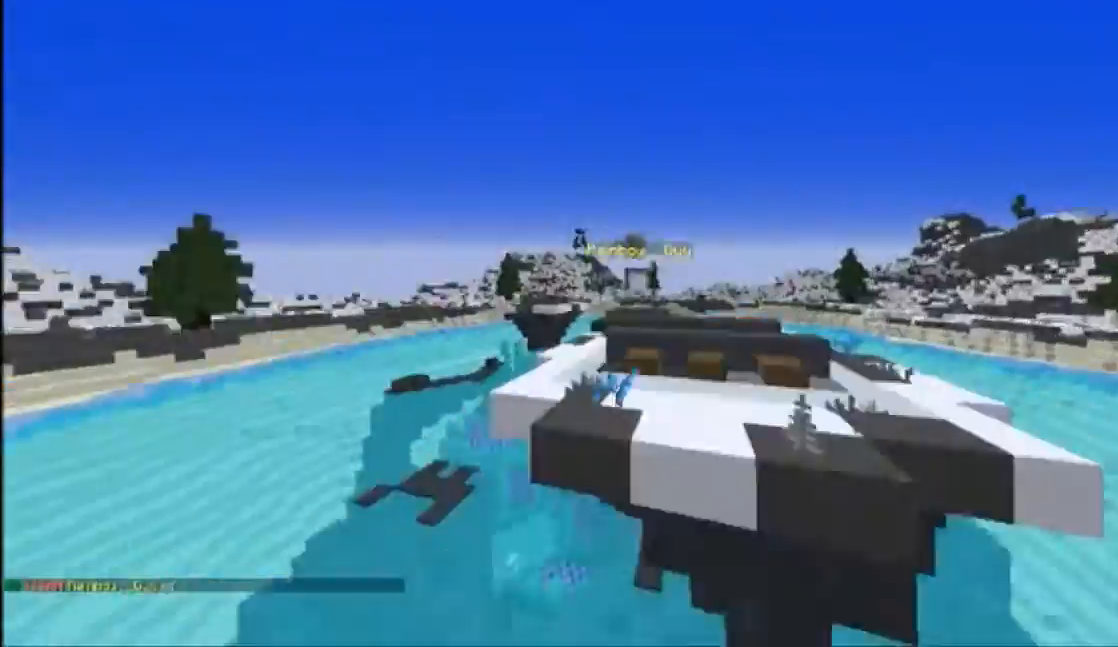
{"keys": [], "mouse": [], "events": [[34, "w", "up"], [67, "d", "up"]]}
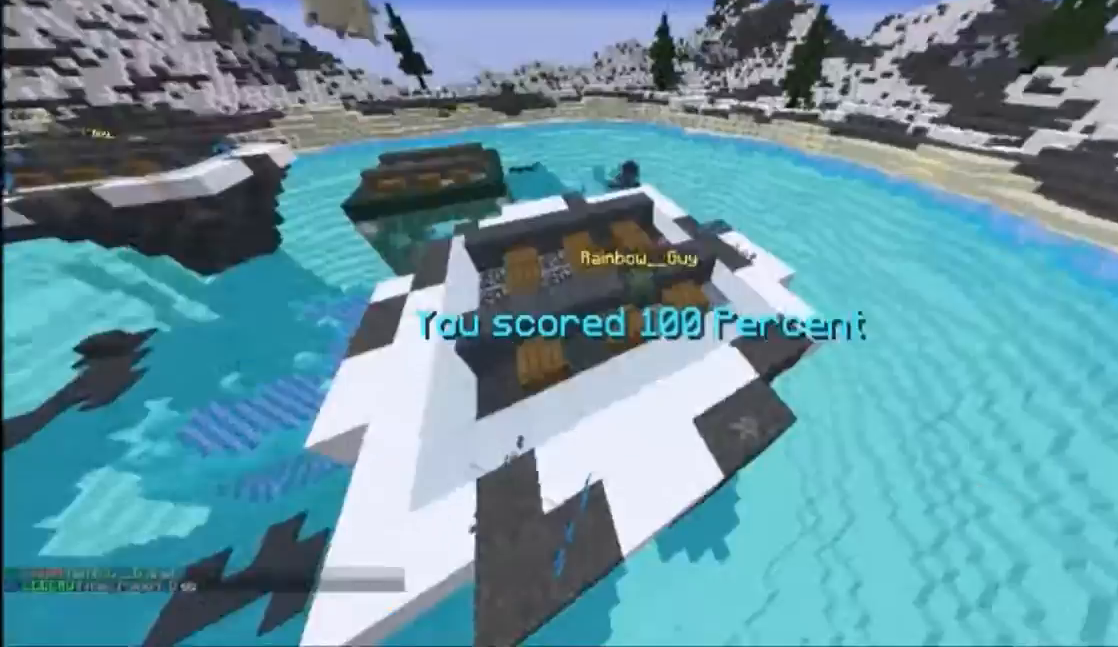
{"keys": [], "mouse": [], "events": [[100, "a", "down"], [100, "w", "down"], [133, "a", "up"], [200, "w", "up"], [233, "d", "down"], [233, "w", "down"], [267, "w", "up"], [333, "d", "up"], [367, "s", "down"], [400, "a", "down"], [500, "a", "up"], [500, "s", "up"]]}
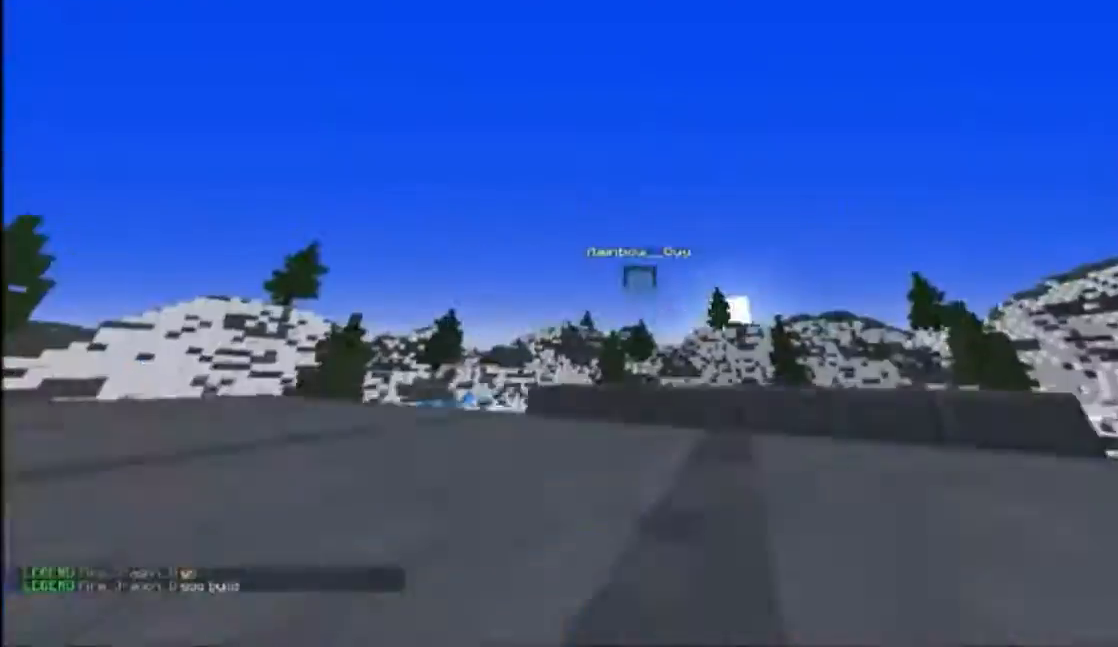
{"keys": ["s"], "mouse": [], "events": [[134, "w", "down"], [200, "d", "down"], [301, "a", "down"], [301, "d", "up"], [334, "w", "up"], [367, "a", "up"], [367, "s", "down"]]}
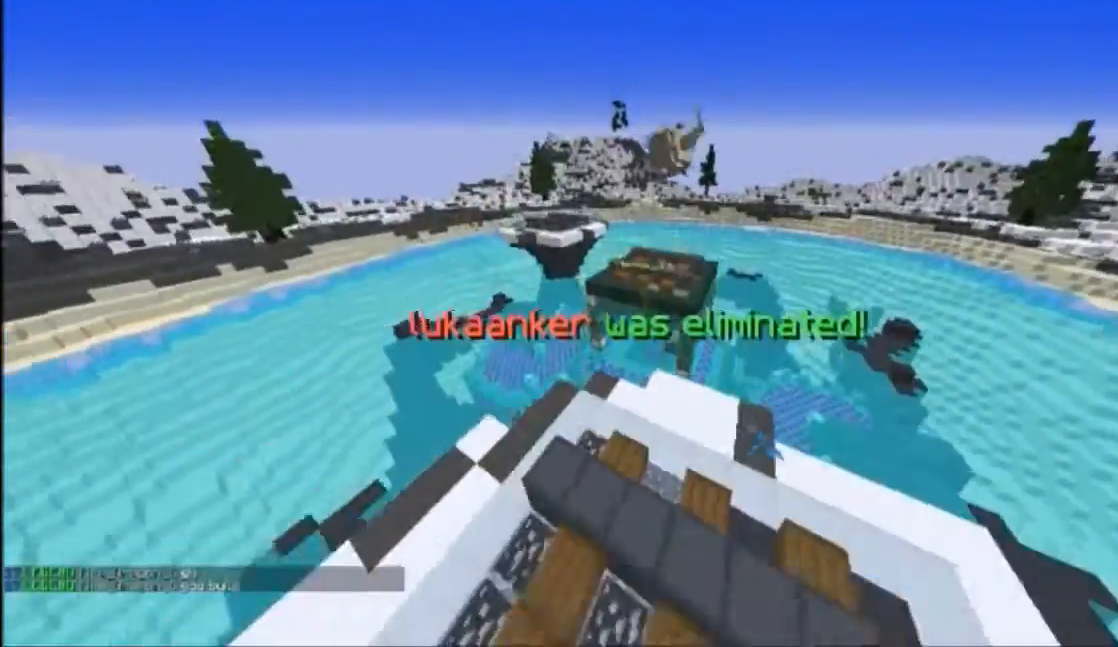
{"keys": ["s"], "mouse": [], "events": [[100, "s", "up"], [133, "w", "down"], [434, "w", "up"], [500, "s", "down"]]}